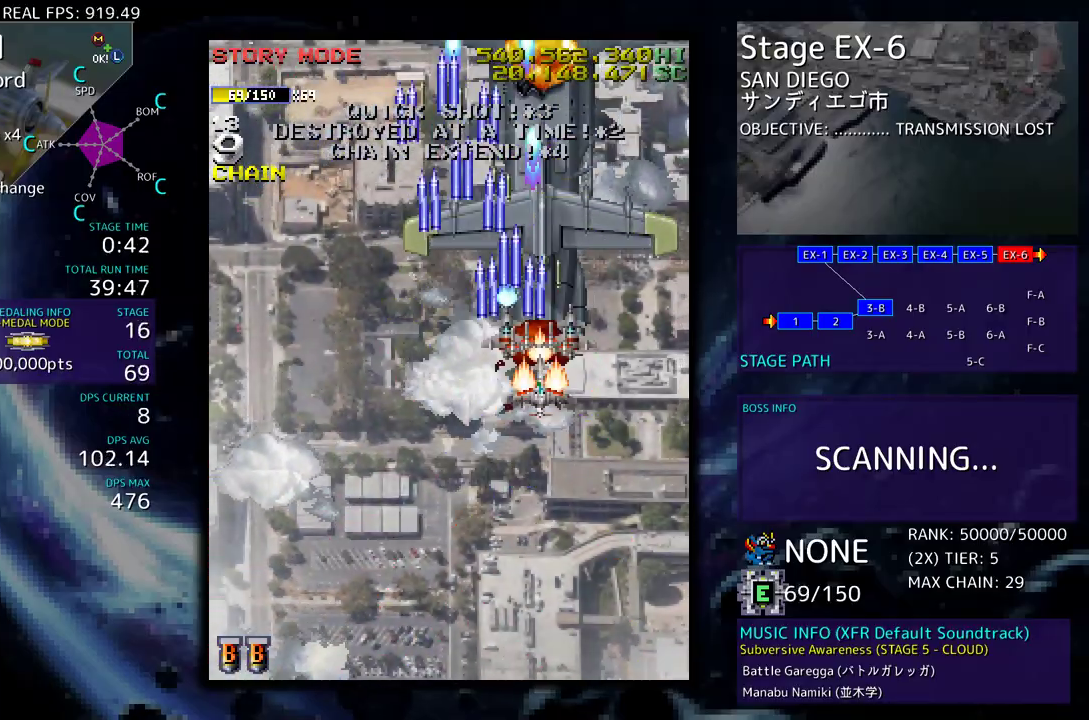
Gameplay with a controller (arcade stick); each line is a JSON object with the inputs held at the frame after it. "events" lists button and stick changes between this image and that frame as [ms after this image, input, new state], when the widget could be followed in between. Not read: L3 R3 other_buttons.
{"buttons": ["DPAD_DOWN", "DPAD_RIGHT"], "events": [[183, "DPAD_DOWN", "down"], [217, "DPAD_RIGHT", "down"]]}
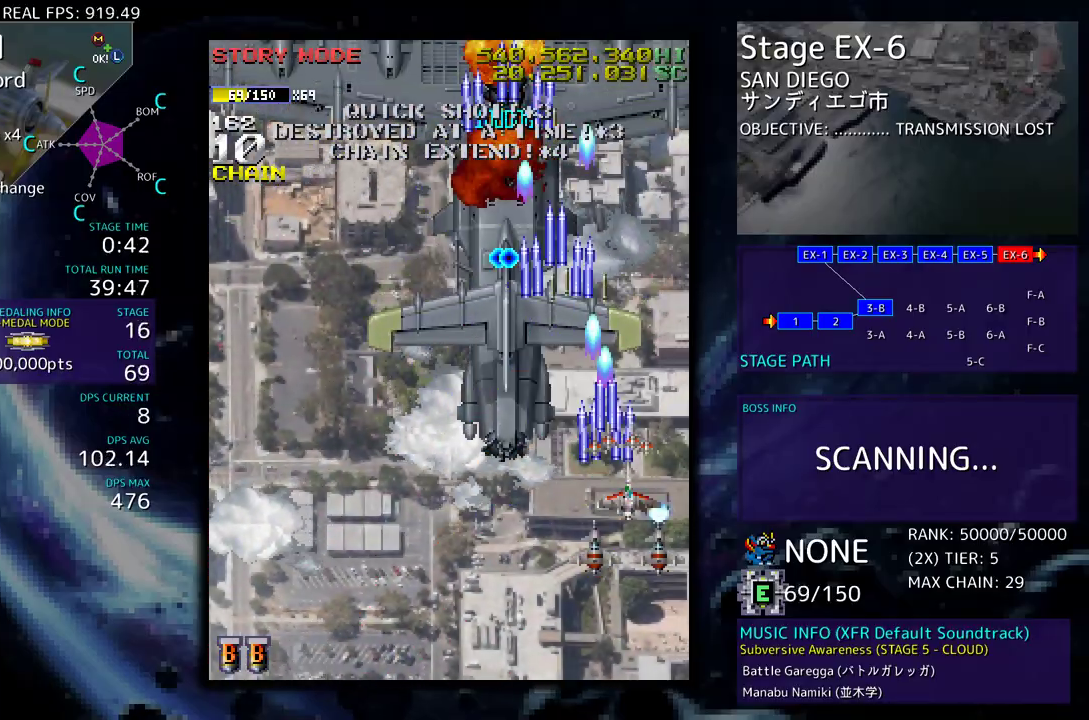
{"buttons": ["DPAD_UP", "DPAD_LEFT"], "events": [[33, "DPAD_DOWN", "up"], [50, "DPAD_UP", "down"], [200, "DPAD_RIGHT", "up"], [233, "DPAD_UP", "up"], [417, "DPAD_LEFT", "down"], [417, "DPAD_UP", "down"]]}
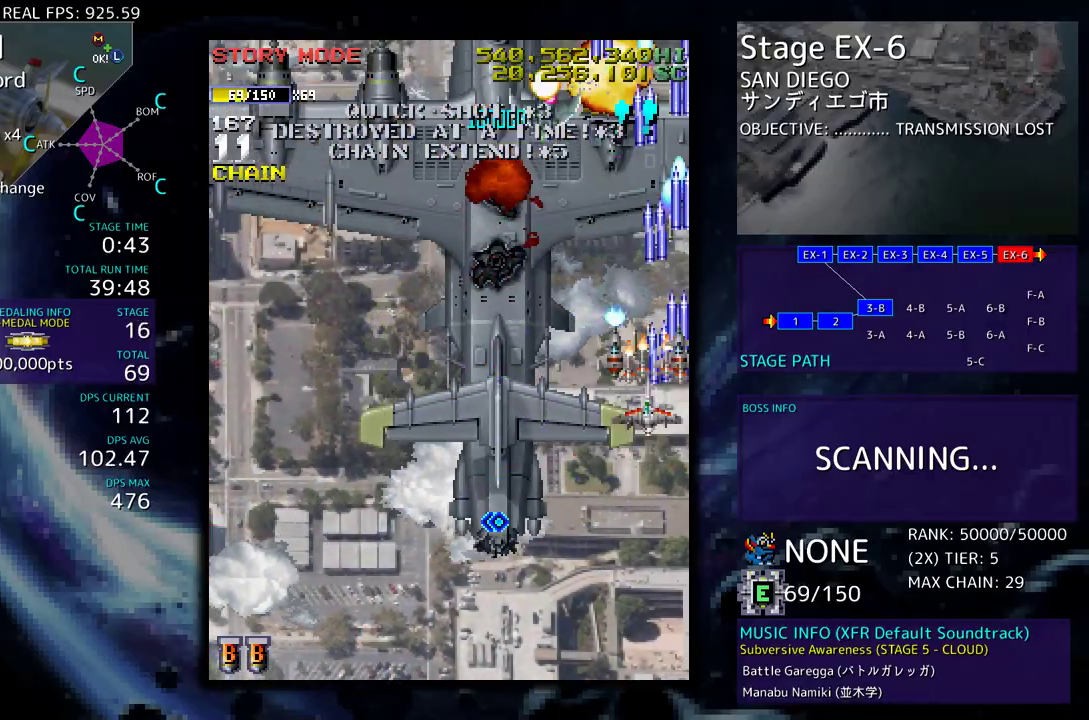
{"buttons": ["DPAD_DOWN"], "events": [[133, "DPAD_UP", "up"], [183, "DPAD_DOWN", "down"], [317, "DPAD_LEFT", "up"]]}
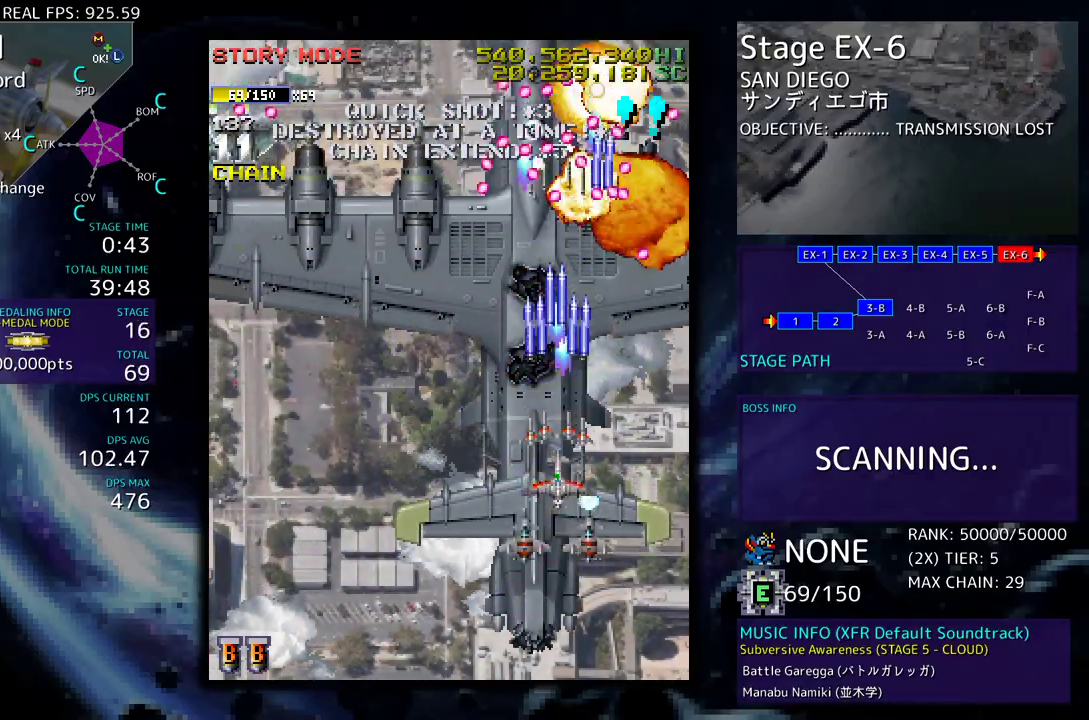
{"buttons": ["DPAD_LEFT"], "events": [[183, "DPAD_LEFT", "down"], [217, "DPAD_DOWN", "up"]]}
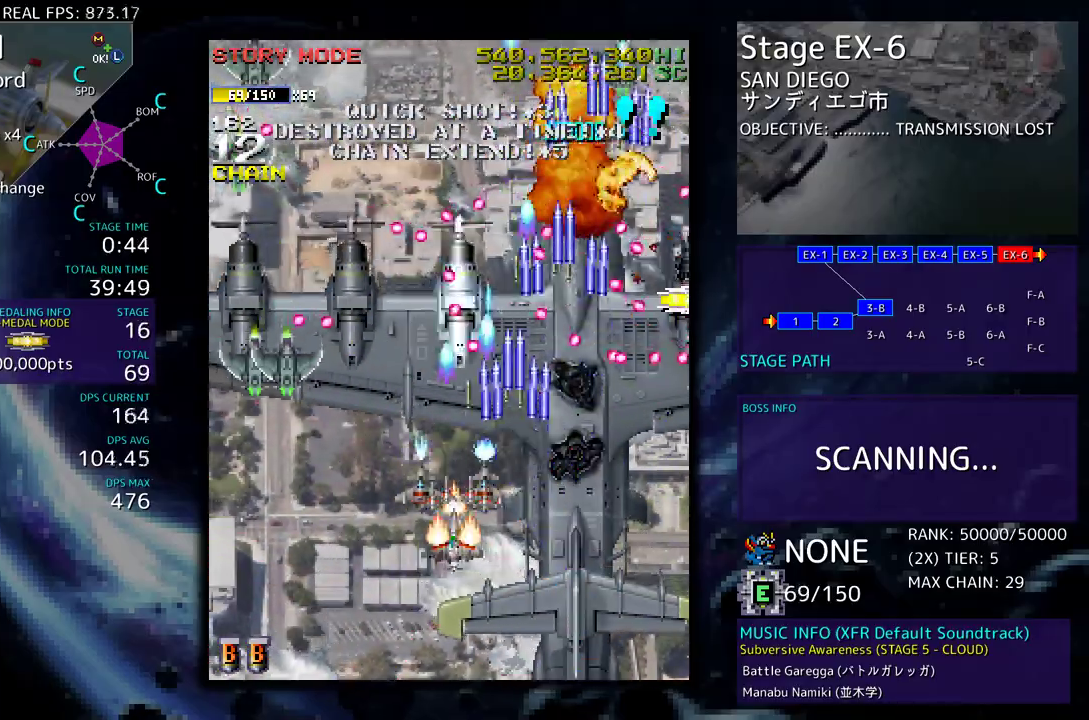
{"buttons": ["DPAD_DOWN", "DPAD_LEFT"], "events": [[100, "DPAD_DOWN", "down"], [333, "DPAD_DOWN", "up"], [350, "DPAD_LEFT", "up"], [367, "DPAD_LEFT", "down"], [500, "DPAD_DOWN", "down"]]}
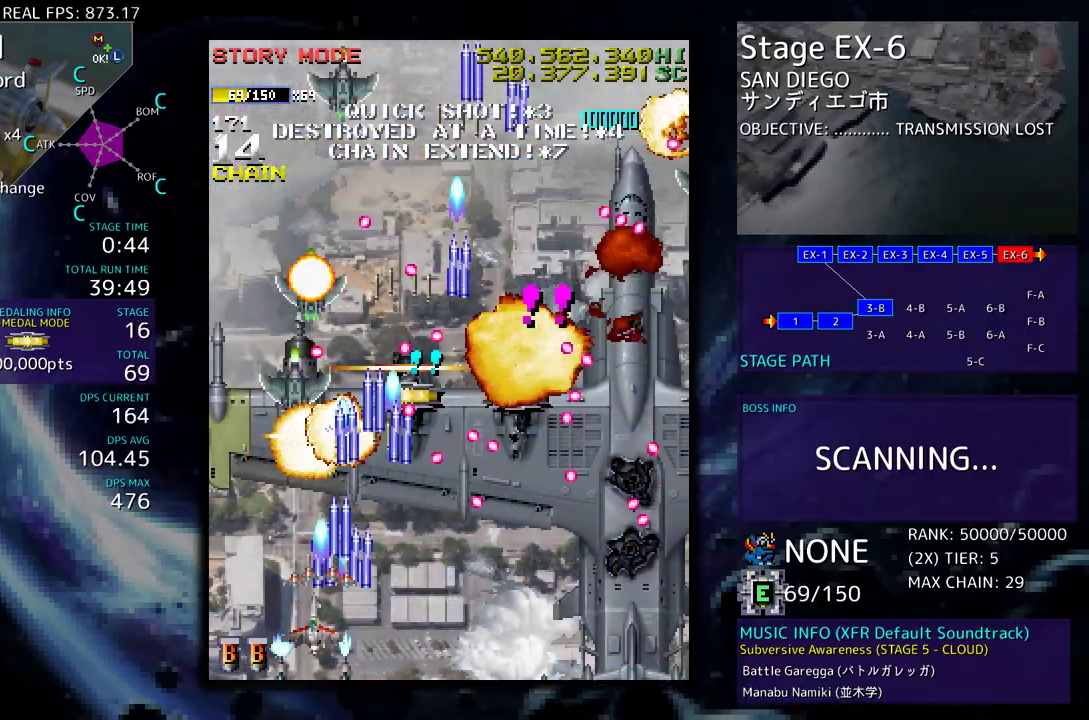
{"buttons": ["DPAD_DOWN", "DPAD_RIGHT"], "events": [[17, "DPAD_LEFT", "up"], [33, "DPAD_RIGHT", "down"]]}
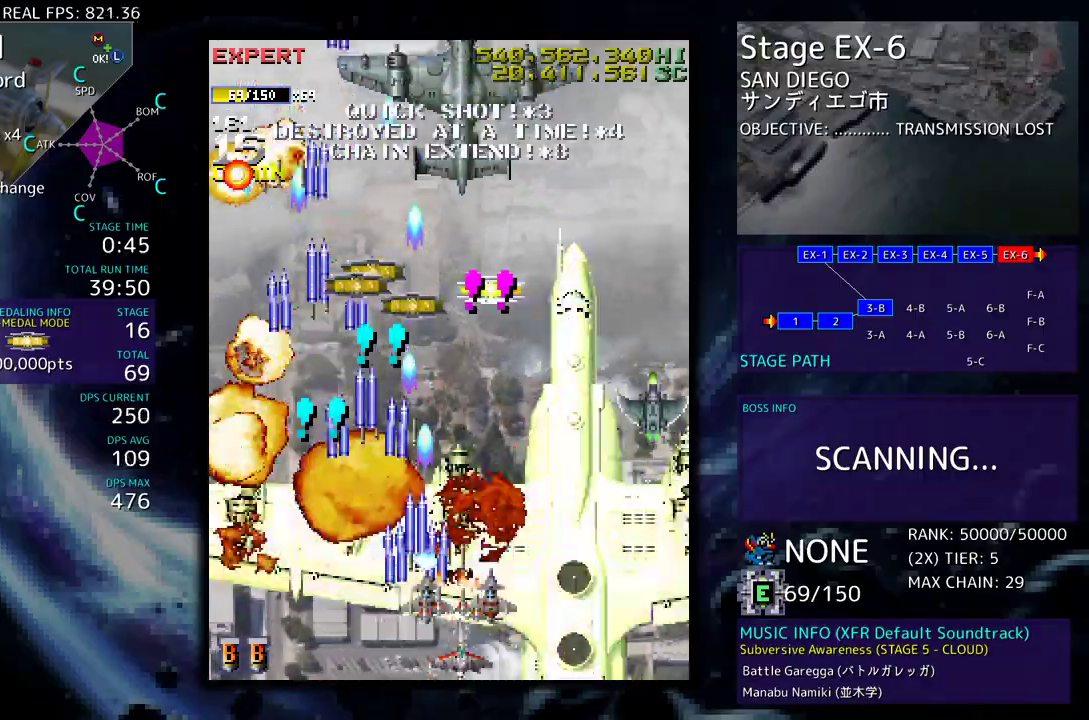
{"buttons": ["DPAD_UP"], "events": [[17, "DPAD_DOWN", "up"], [33, "DPAD_RIGHT", "up"], [33, "DPAD_UP", "down"]]}
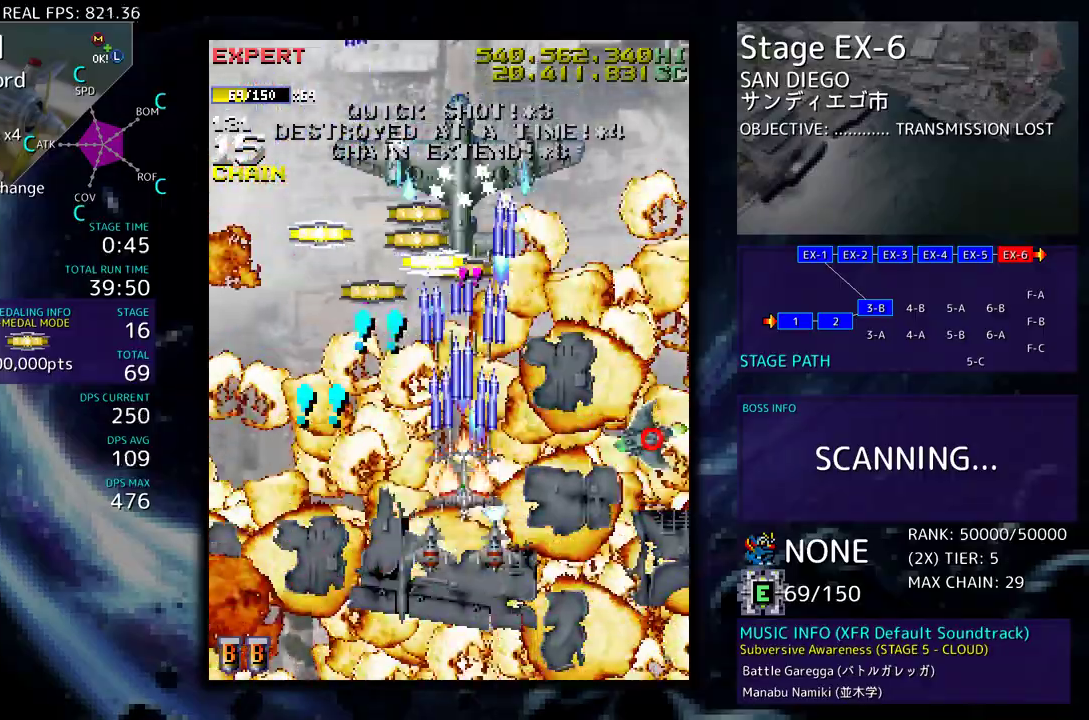
{"buttons": ["DPAD_DOWN"], "events": [[233, "DPAD_UP", "up"], [300, "DPAD_DOWN", "down"]]}
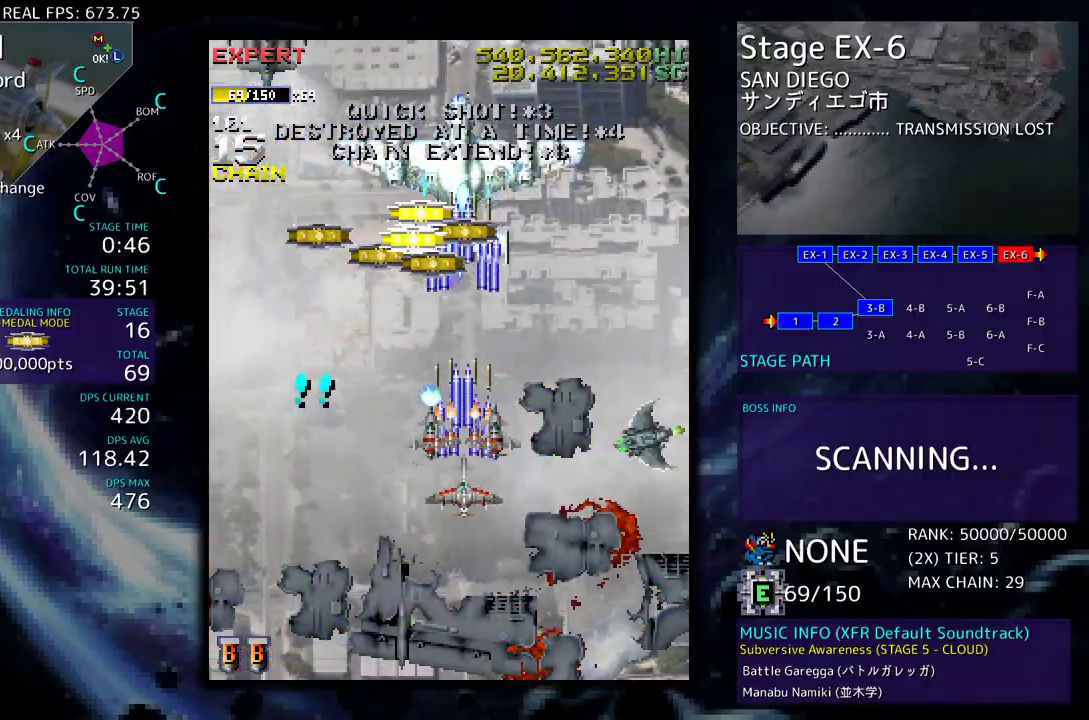
{"buttons": ["DPAD_DOWN", "DPAD_RIGHT"], "events": [[267, "DPAD_RIGHT", "down"]]}
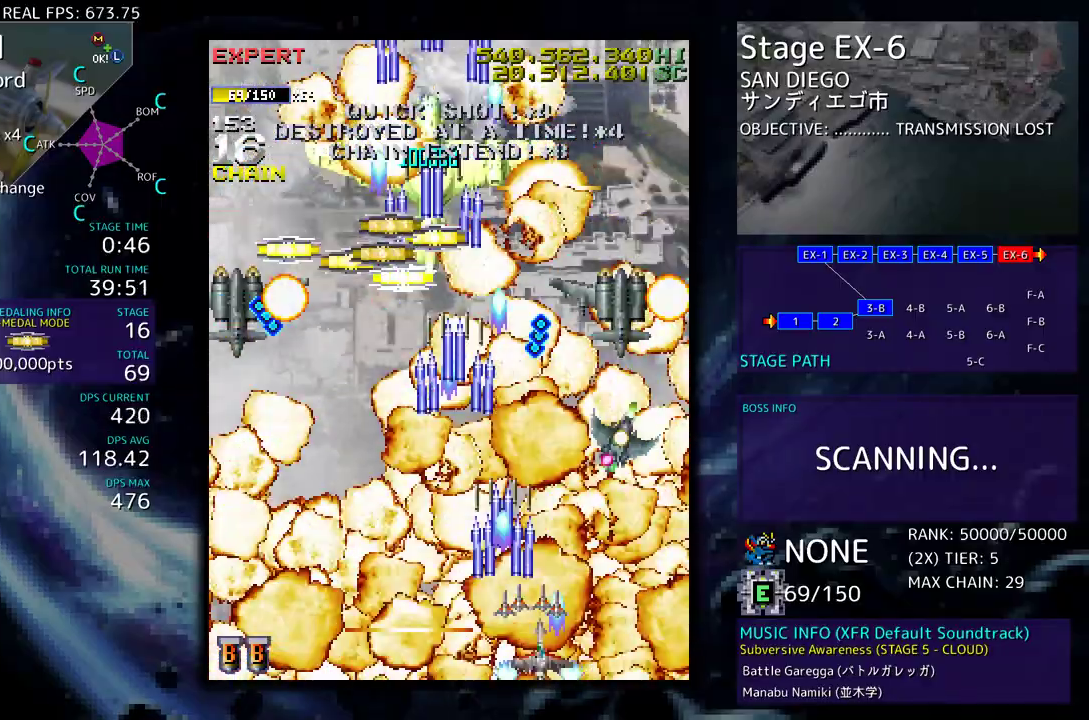
{"buttons": [], "events": [[33, "DPAD_RIGHT", "up"], [50, "DPAD_DOWN", "up"]]}
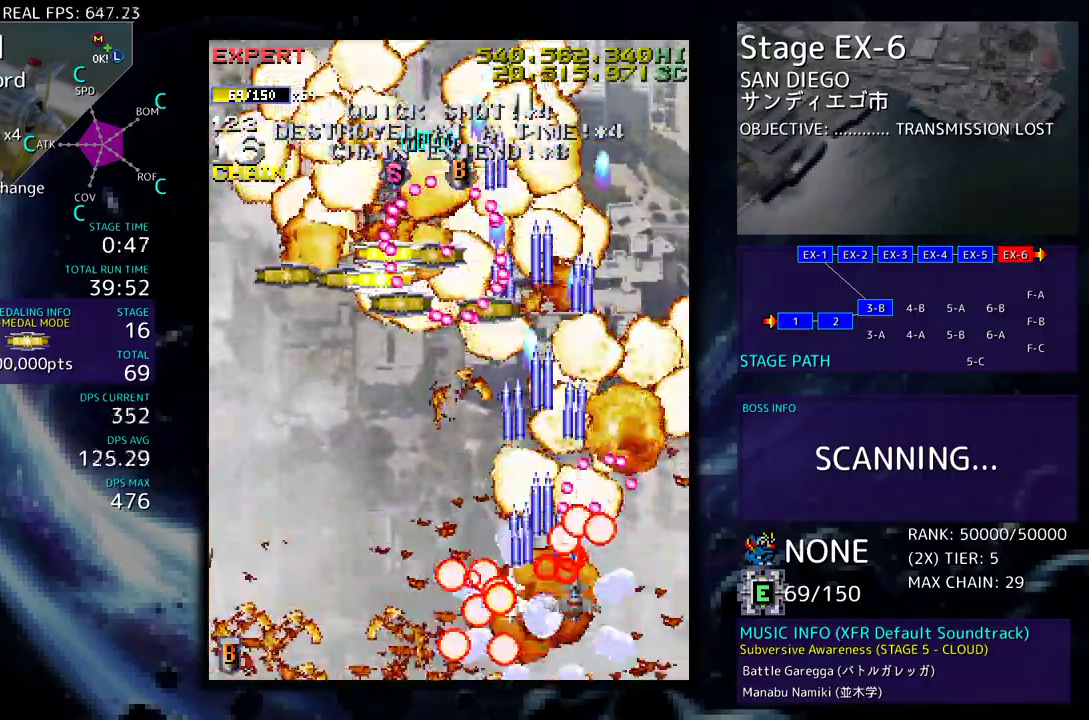
{"buttons": ["DPAD_LEFT"], "events": [[283, "DPAD_LEFT", "down"]]}
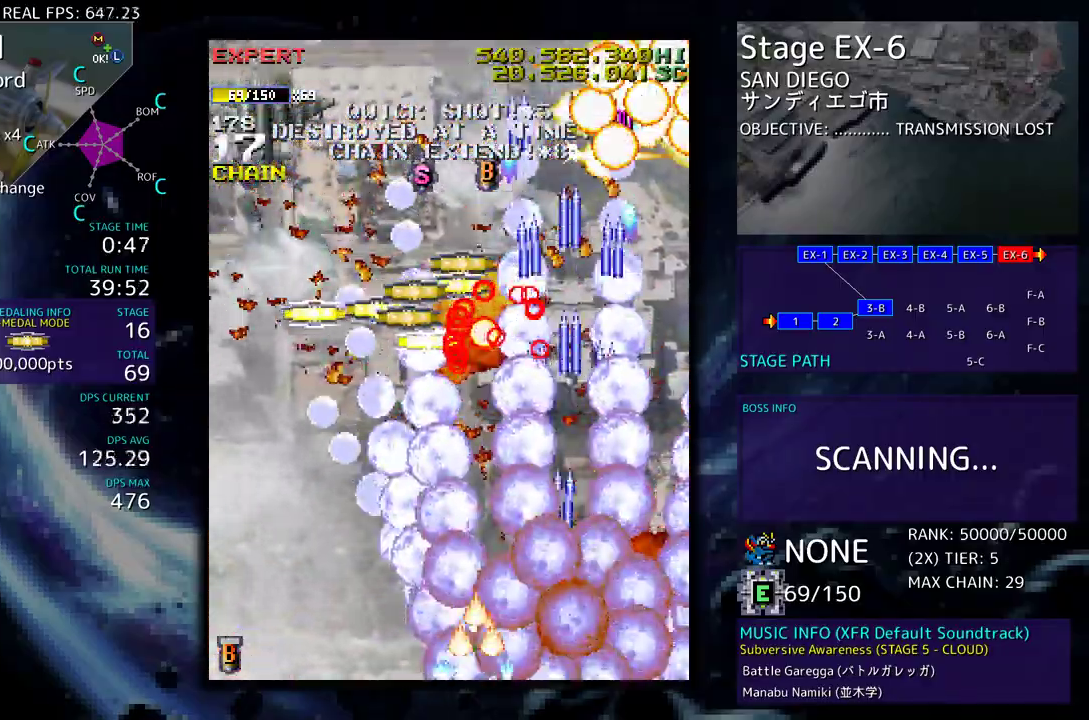
{"buttons": ["DPAD_DOWN", "DPAD_LEFT"], "events": [[417, "DPAD_UP", "down"], [467, "DPAD_UP", "up"], [500, "DPAD_DOWN", "down"]]}
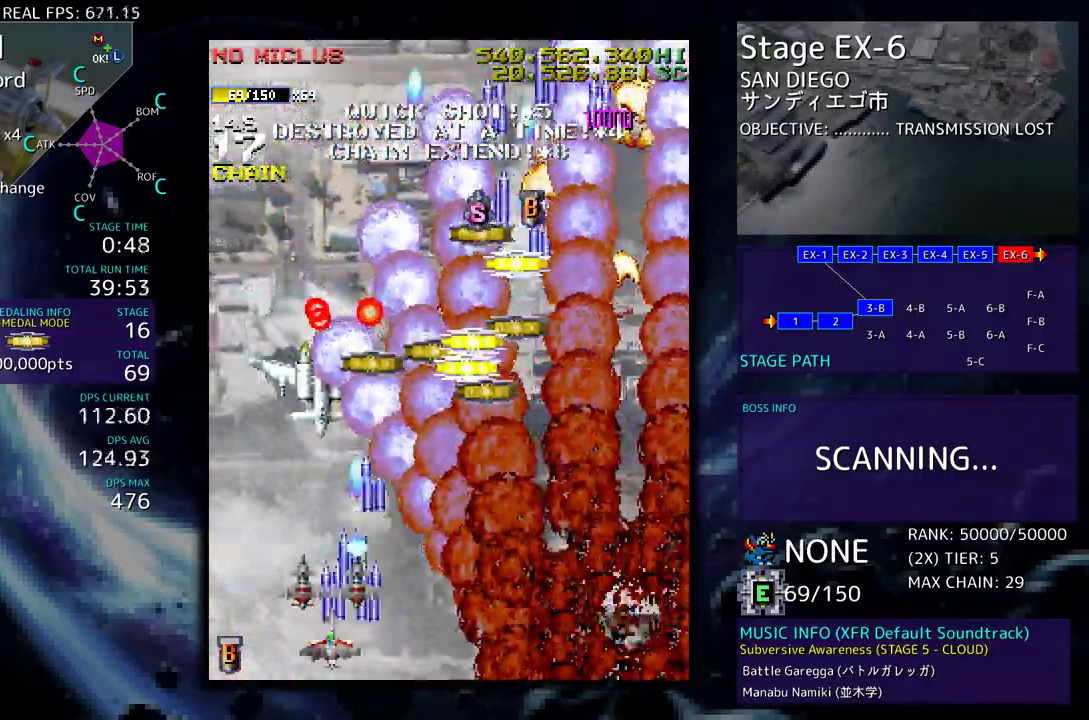
{"buttons": ["DPAD_UP", "DPAD_LEFT"], "events": [[17, "DPAD_LEFT", "up"], [83, "DPAD_LEFT", "down"], [167, "DPAD_DOWN", "up"], [250, "DPAD_UP", "down"]]}
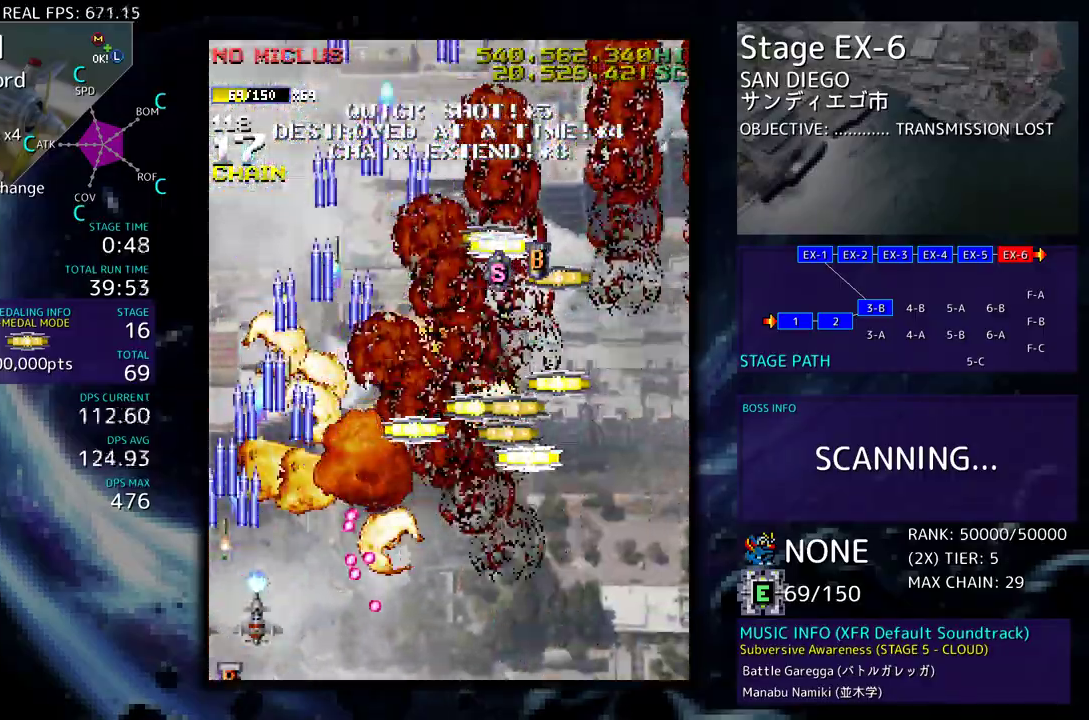
{"buttons": ["DPAD_UP", "DPAD_RIGHT"], "events": [[17, "DPAD_LEFT", "up"], [83, "DPAD_RIGHT", "down"], [250, "DPAD_UP", "up"], [283, "DPAD_DOWN", "down"], [417, "DPAD_DOWN", "up"], [417, "DPAD_UP", "down"]]}
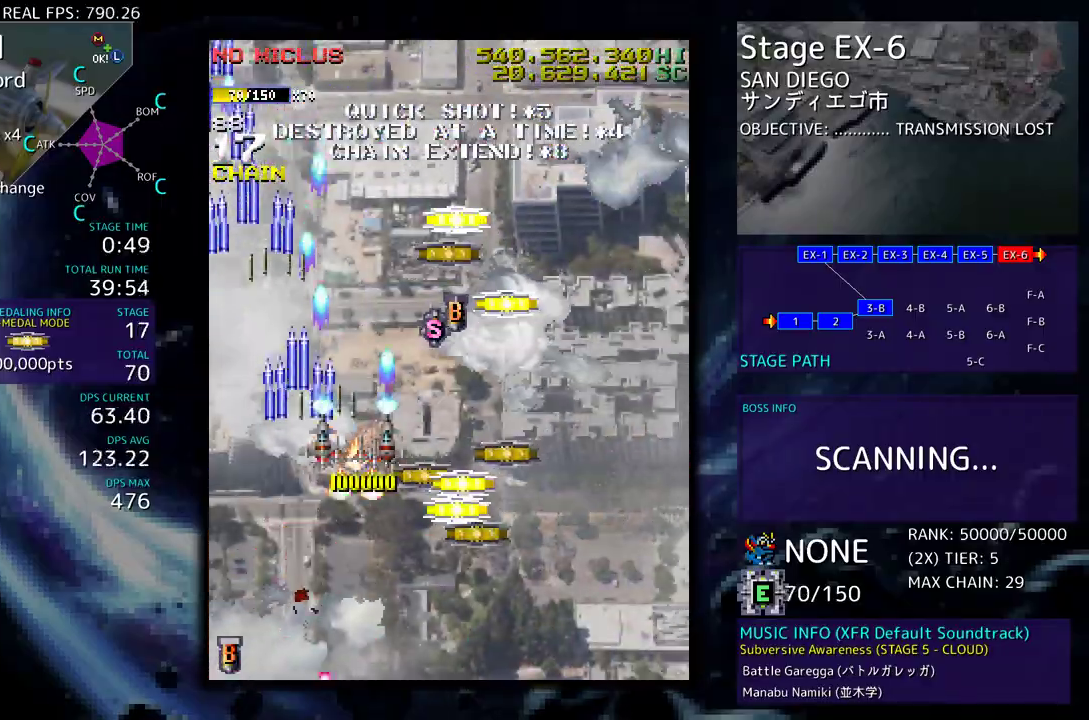
{"buttons": ["DPAD_UP"], "events": [[50, "DPAD_UP", "up"], [83, "DPAD_DOWN", "down"], [350, "DPAD_DOWN", "up"], [383, "DPAD_RIGHT", "up"], [383, "DPAD_UP", "down"]]}
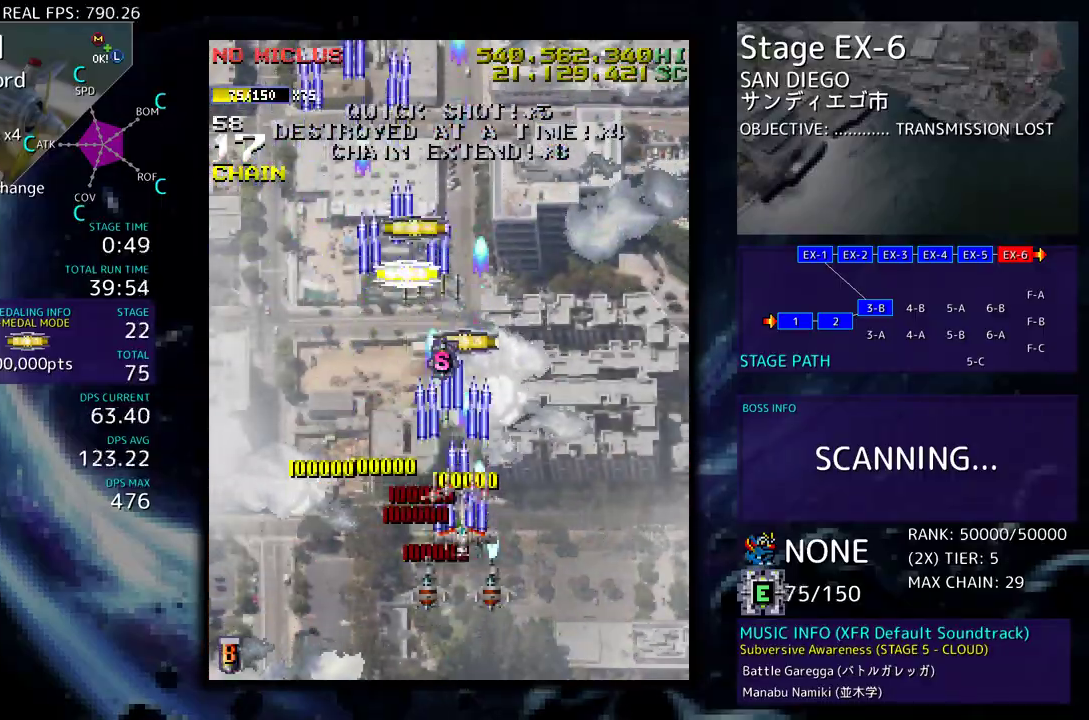
{"buttons": ["DPAD_UP"], "events": []}
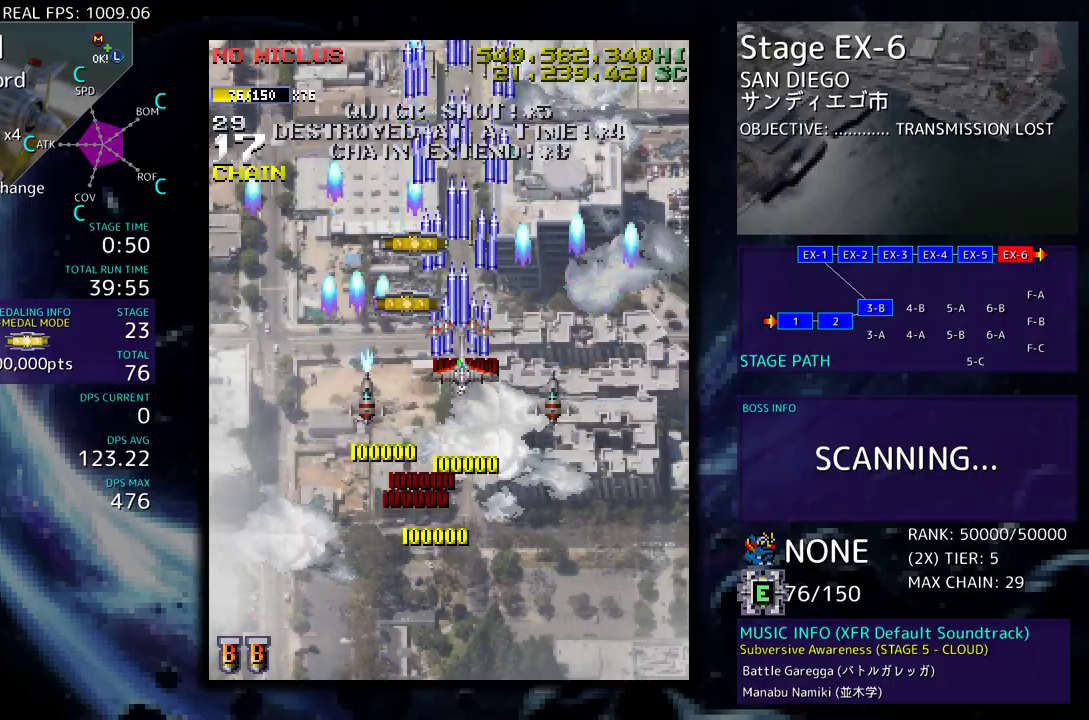
{"buttons": ["DPAD_DOWN"], "events": [[17, "DPAD_LEFT", "down"], [150, "DPAD_LEFT", "up"], [183, "DPAD_RIGHT", "down"], [233, "DPAD_UP", "up"], [250, "DPAD_DOWN", "down"], [267, "DPAD_RIGHT", "up"]]}
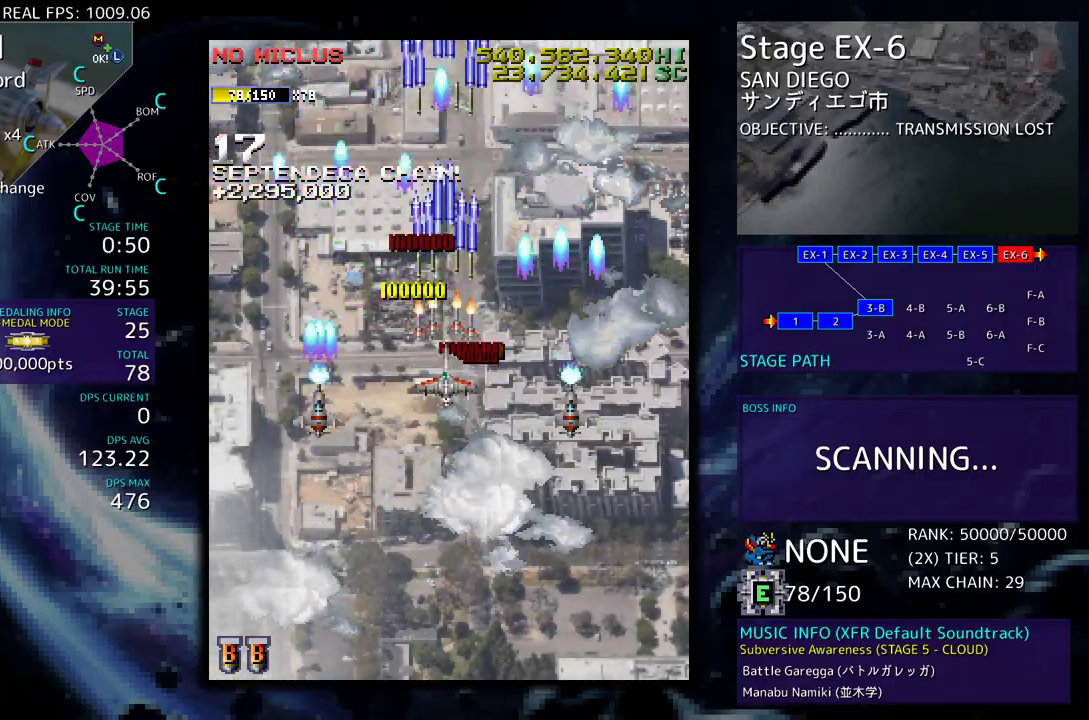
{"buttons": ["DPAD_DOWN", "DPAD_RIGHT"], "events": [[183, "DPAD_LEFT", "down"], [233, "DPAD_DOWN", "up"], [417, "DPAD_DOWN", "down"], [467, "DPAD_LEFT", "up"], [500, "DPAD_RIGHT", "down"]]}
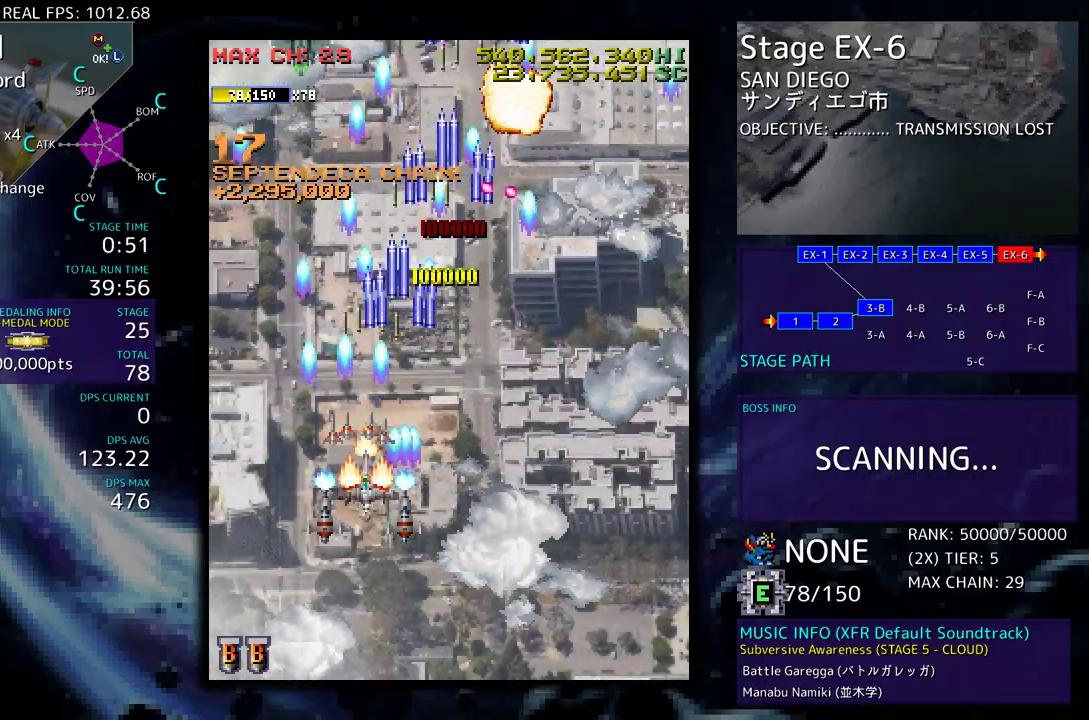
{"buttons": ["DPAD_DOWN", "DPAD_RIGHT"], "events": [[67, "DPAD_RIGHT", "up"], [83, "DPAD_DOWN", "up"], [133, "DPAD_LEFT", "down"], [250, "DPAD_DOWN", "down"], [300, "DPAD_LEFT", "up"], [367, "DPAD_RIGHT", "down"]]}
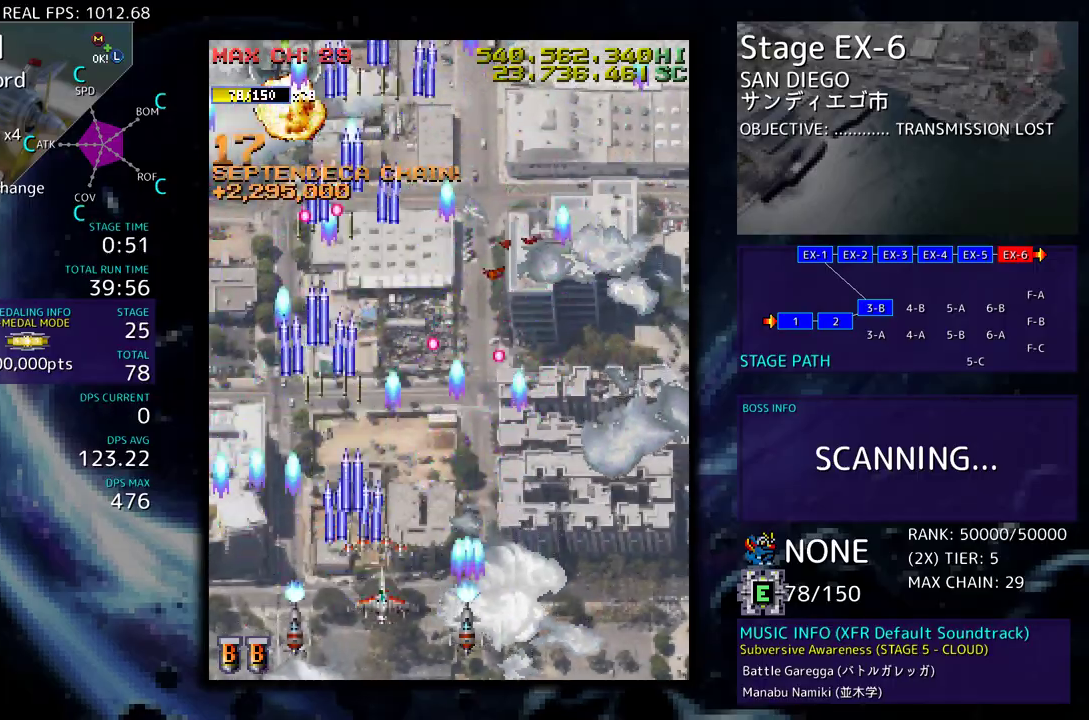
{"buttons": ["DPAD_DOWN", "DPAD_RIGHT"], "events": [[233, "DPAD_DOWN", "up"], [233, "DPAD_RIGHT", "up"], [350, "DPAD_DOWN", "down"], [367, "DPAD_RIGHT", "down"]]}
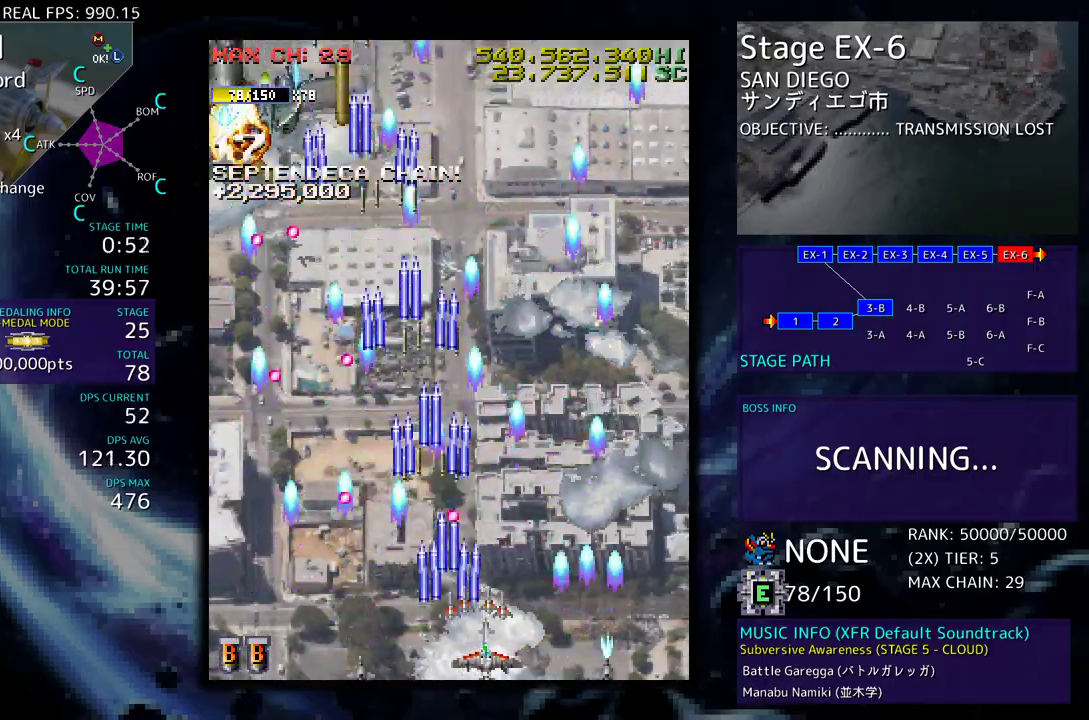
{"buttons": [], "events": [[50, "DPAD_DOWN", "up"], [83, "DPAD_UP", "down"], [283, "DPAD_RIGHT", "up"], [300, "DPAD_LEFT", "down"], [417, "DPAD_UP", "up"], [433, "DPAD_LEFT", "up"]]}
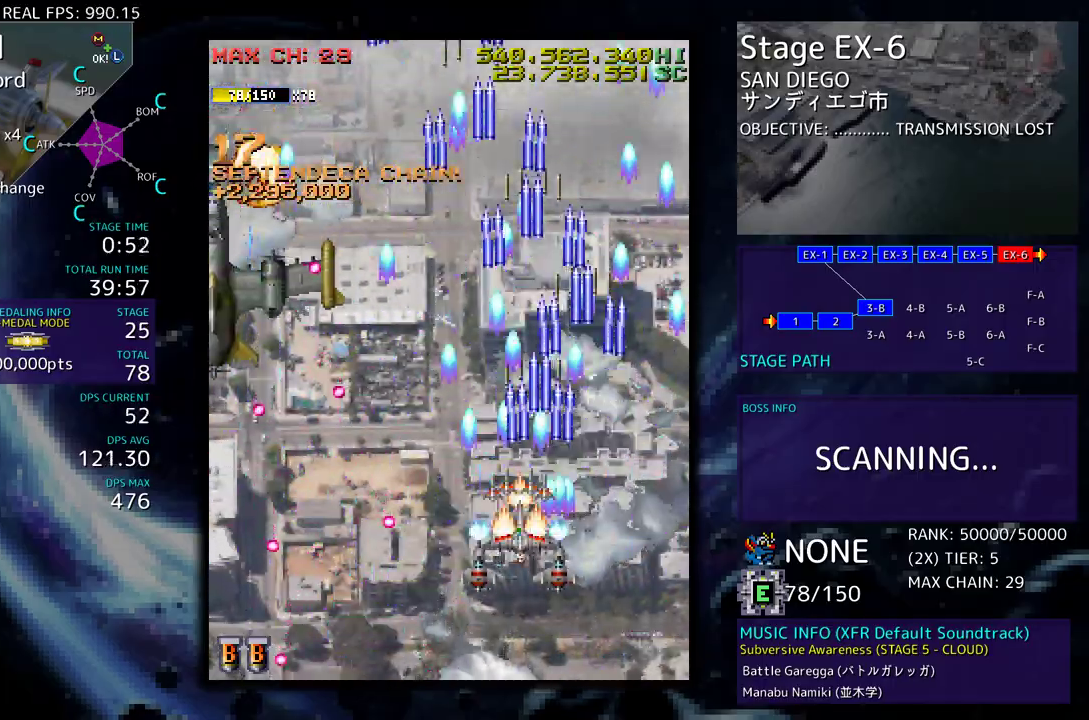
{"buttons": [], "events": [[50, "DPAD_LEFT", "down"], [183, "DPAD_DOWN", "down"], [300, "DPAD_DOWN", "up"], [367, "DPAD_DOWN", "down"], [433, "DPAD_LEFT", "up"], [450, "DPAD_DOWN", "up"]]}
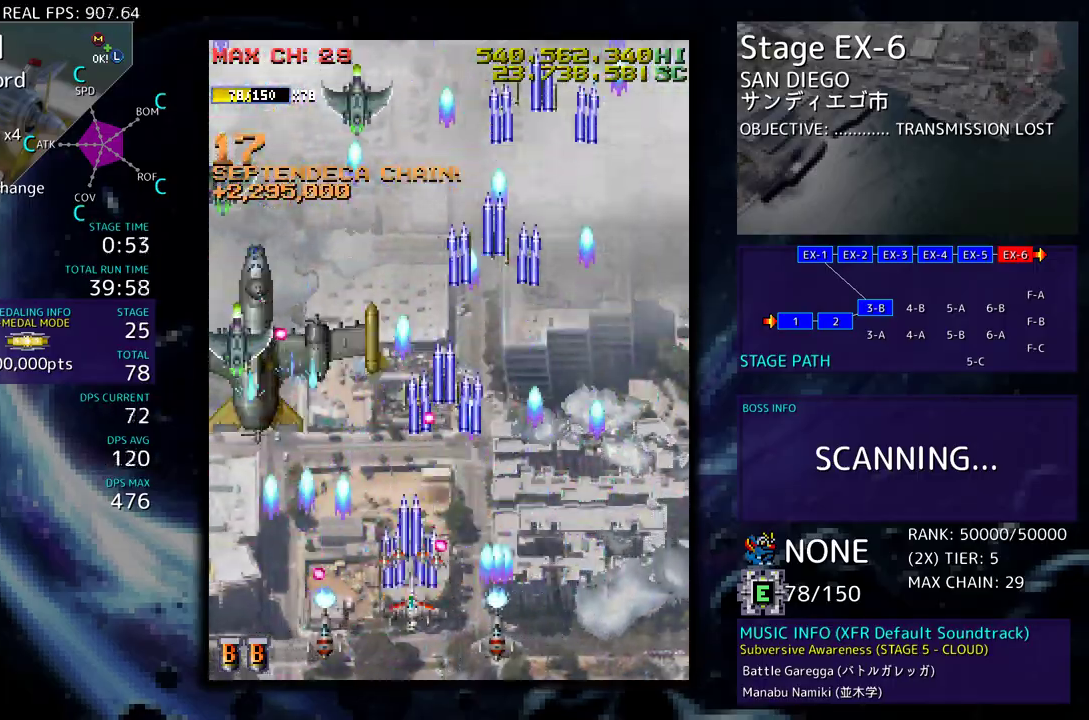
{"buttons": [], "events": [[67, "DPAD_UP", "down"], [117, "DPAD_LEFT", "down"], [233, "DPAD_UP", "up"], [267, "DPAD_DOWN", "down"], [317, "DPAD_LEFT", "up"], [333, "DPAD_RIGHT", "down"], [417, "DPAD_RIGHT", "up"], [433, "DPAD_DOWN", "up"]]}
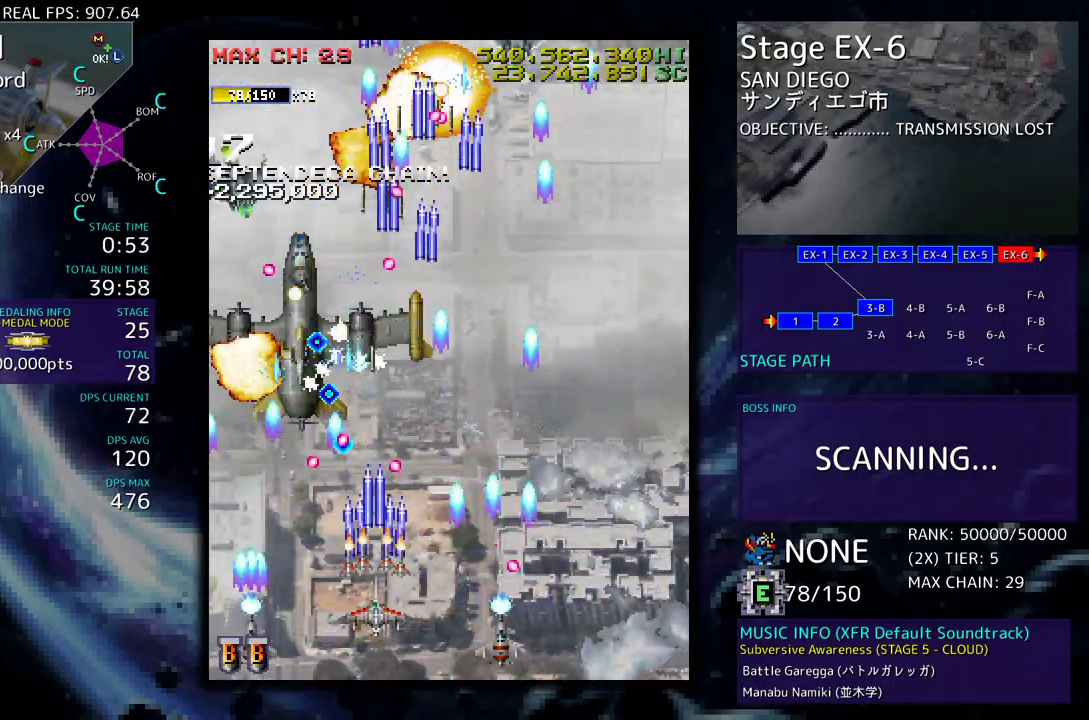
{"buttons": ["DPAD_UP", "DPAD_RIGHT"], "events": [[17, "DPAD_DOWN", "down"], [17, "DPAD_RIGHT", "down"], [117, "DPAD_DOWN", "up"], [117, "DPAD_RIGHT", "up"], [200, "DPAD_DOWN", "down"], [200, "DPAD_RIGHT", "down"], [433, "DPAD_DOWN", "up"], [467, "DPAD_UP", "down"]]}
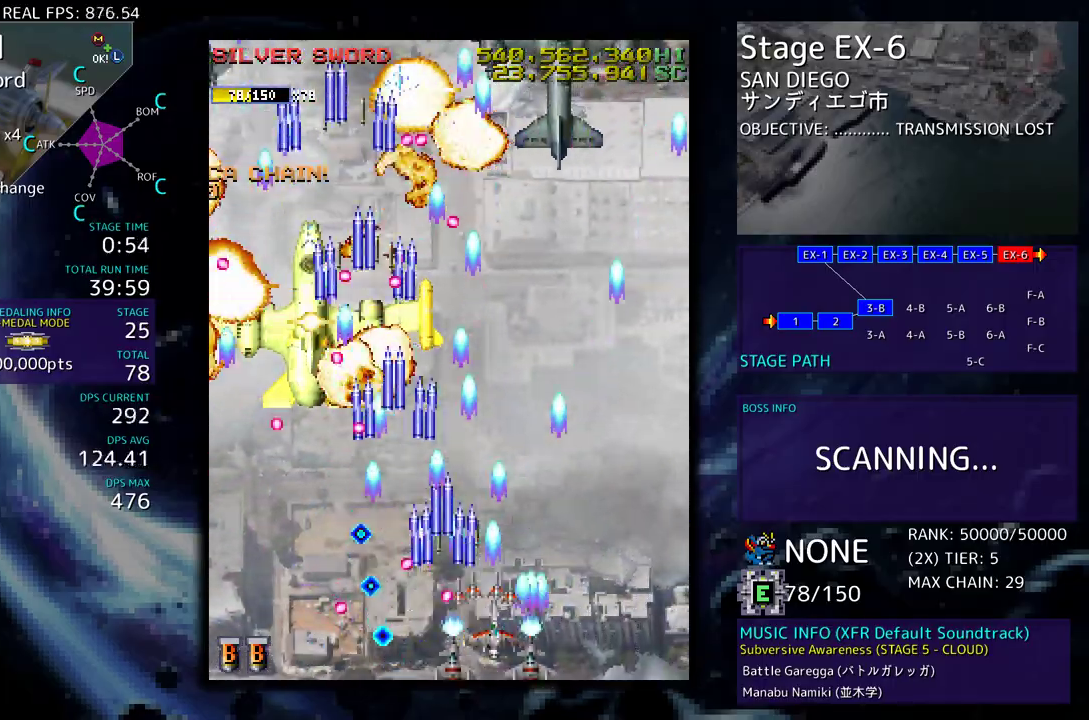
{"buttons": [], "events": [[167, "DPAD_RIGHT", "up"], [233, "DPAD_UP", "up"]]}
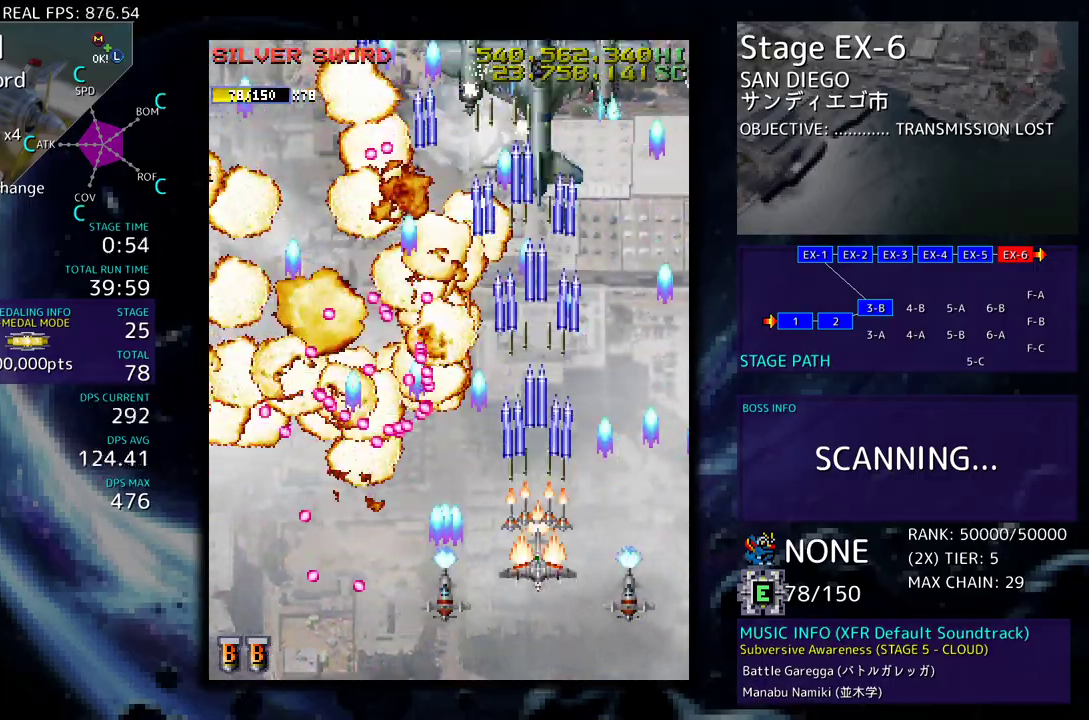
{"buttons": ["DPAD_DOWN", "DPAD_RIGHT"], "events": [[67, "DPAD_DOWN", "down"], [133, "DPAD_DOWN", "up"], [217, "DPAD_DOWN", "down"], [317, "DPAD_DOWN", "up"], [383, "DPAD_DOWN", "down"], [400, "DPAD_RIGHT", "down"]]}
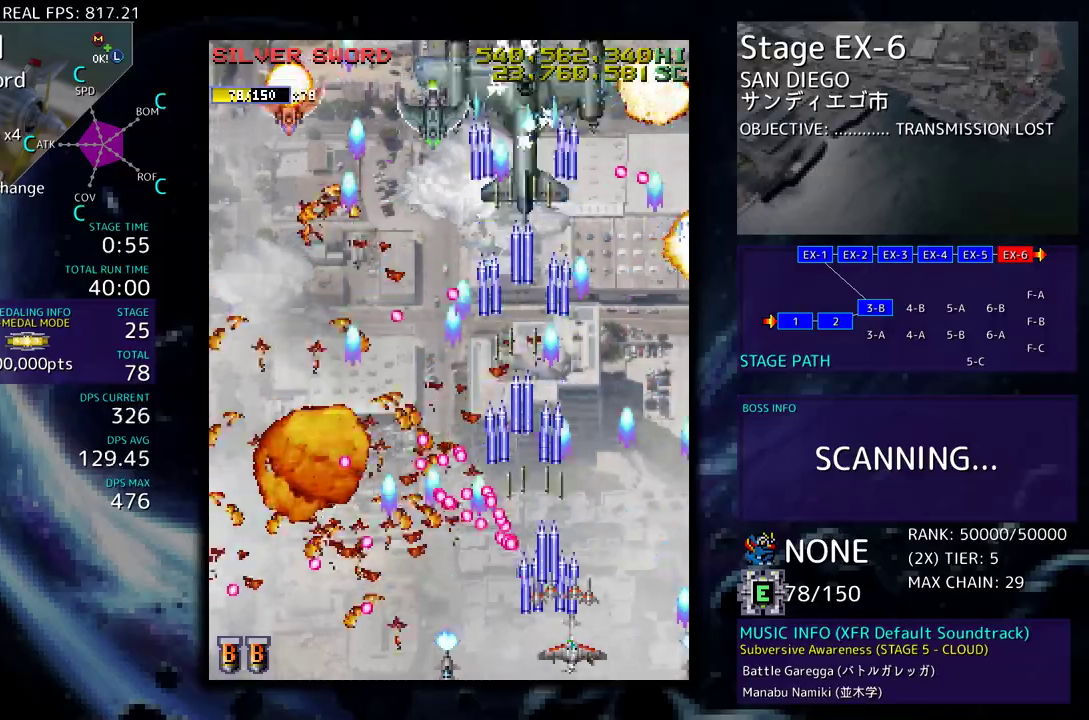
{"buttons": [], "events": [[67, "DPAD_LEFT", "down"], [67, "DPAD_RIGHT", "up"], [267, "DPAD_DOWN", "up"], [283, "DPAD_LEFT", "up"]]}
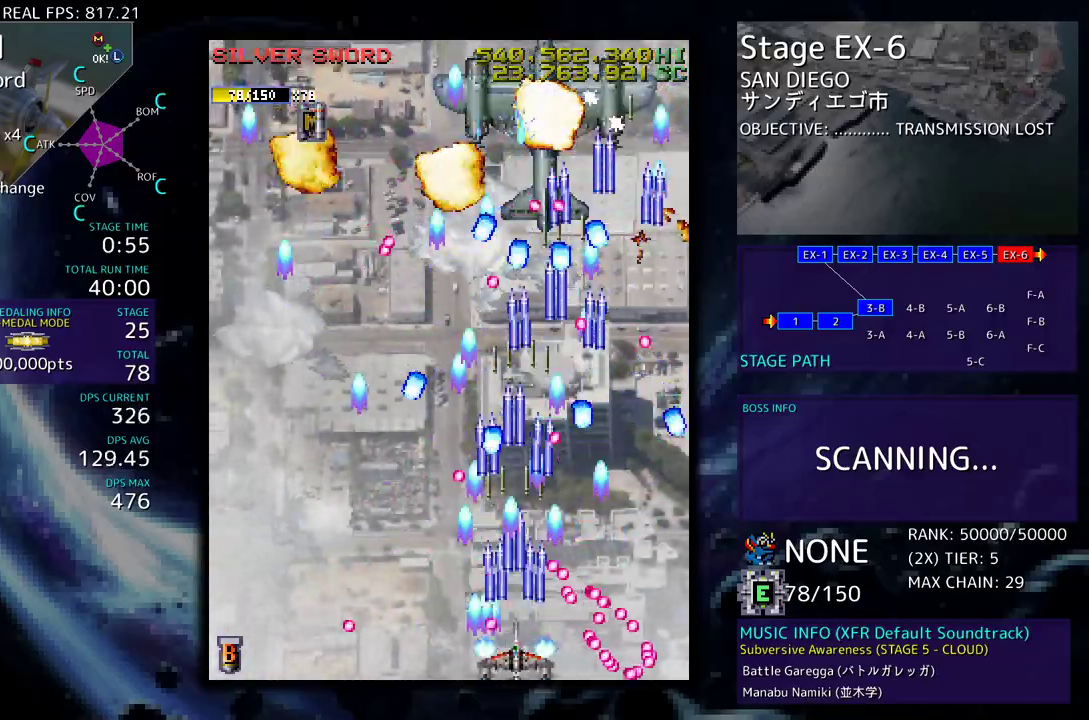
{"buttons": [], "events": []}